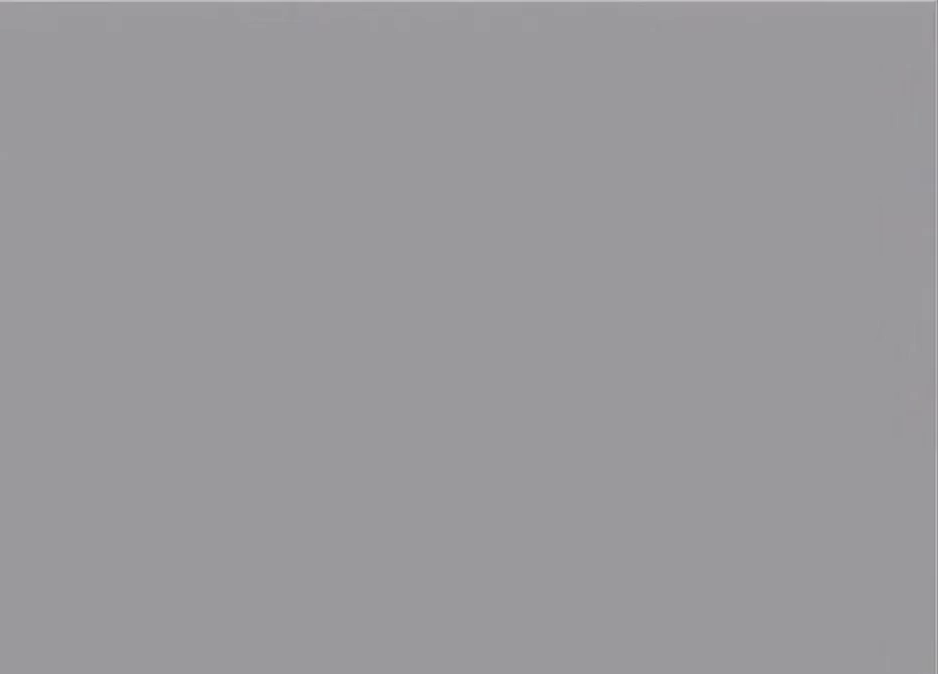
Gameplay with a controller (Nintendo layout); each line is a JSON object with the inputs held at the frame after it. "events" lists button and stick changes between this image and that frame as [ms after this image, input, new state], when the widget could be followed in between. Not read: L3 R3.
{"buttons": [], "left_stick": "center", "right_stick": "center", "events": []}
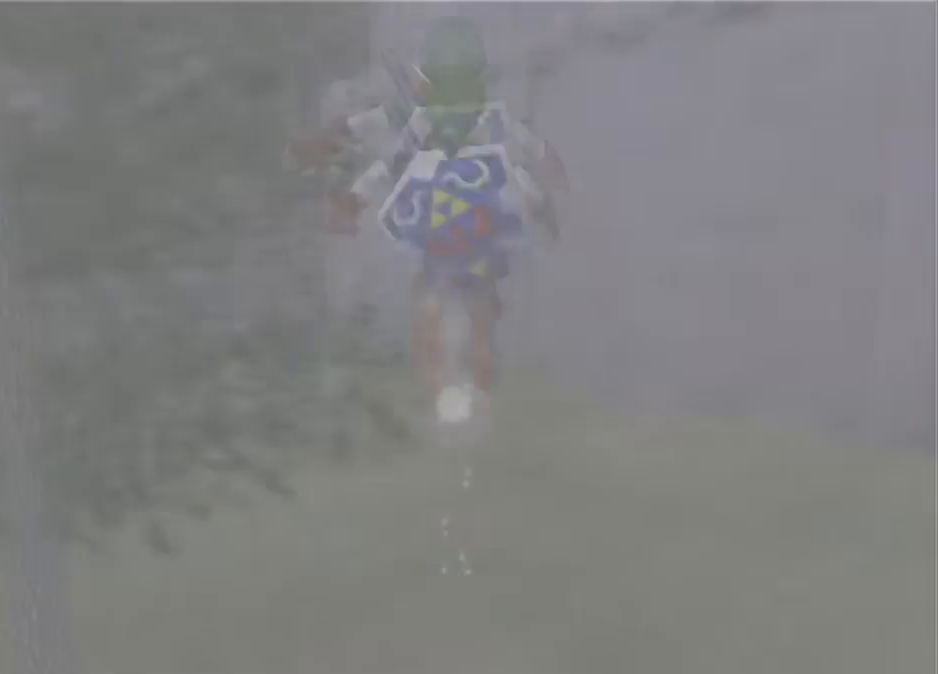
{"buttons": [], "left_stick": "center", "right_stick": "center", "events": []}
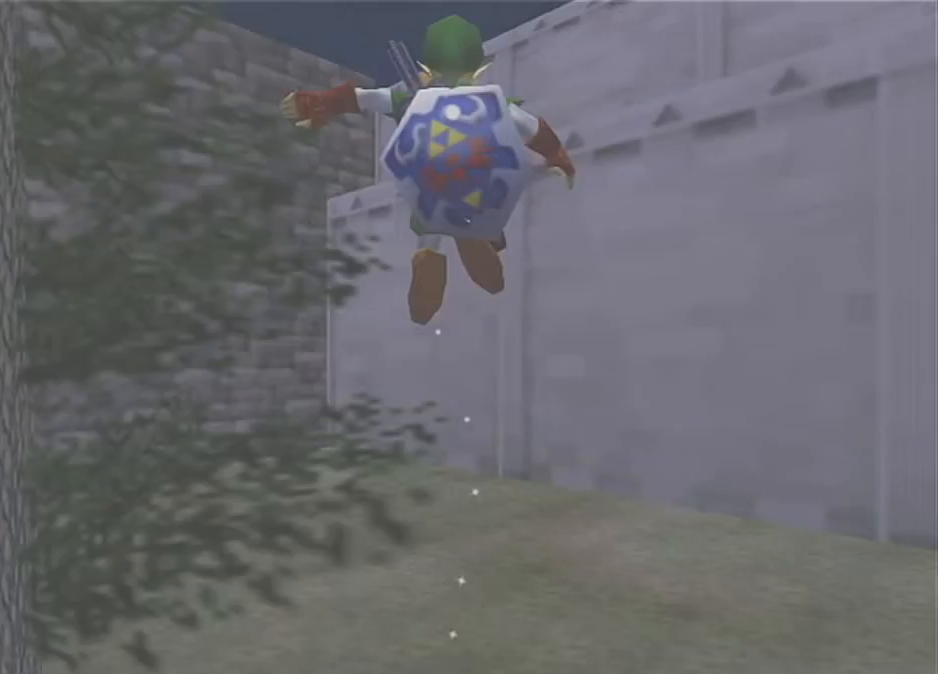
{"buttons": [], "left_stick": "center", "right_stick": "center", "events": [[400, "Y", "down"], [500, "Y", "up"]]}
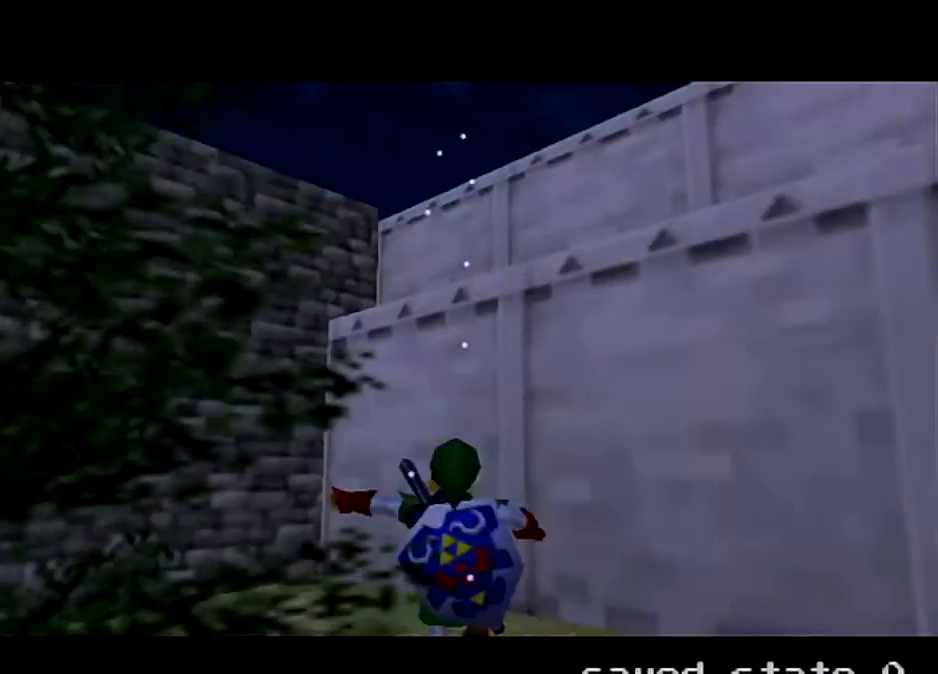
{"buttons": ["L1"], "left_stick": "down", "right_stick": "center", "events": [[101, "left_stick", "up-right"], [367, "L1", "down"], [401, "left_stick", "down"]]}
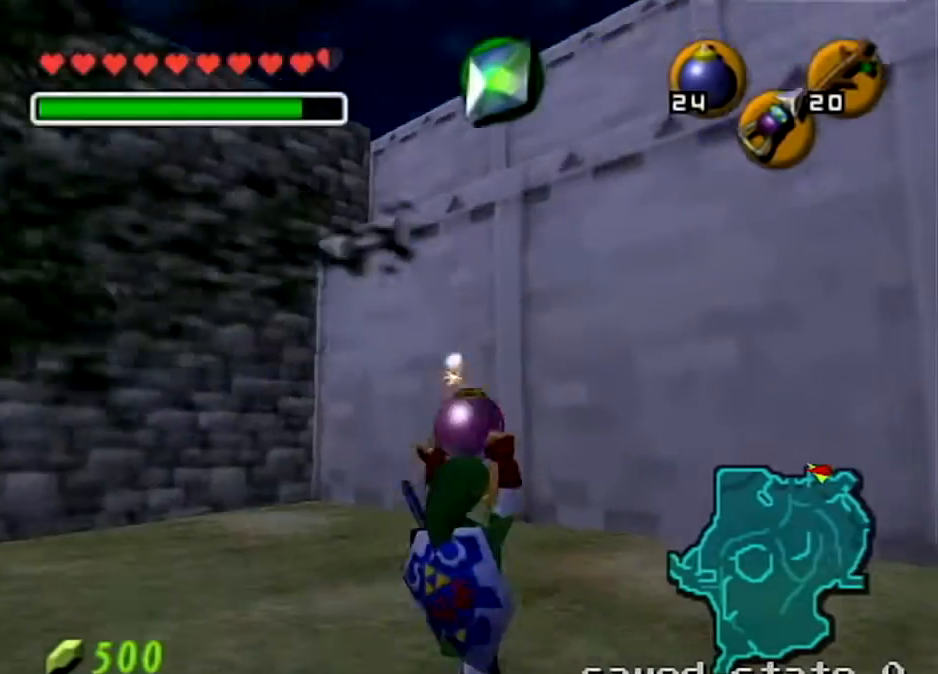
{"buttons": ["L1"], "left_stick": "down", "right_stick": "center", "events": []}
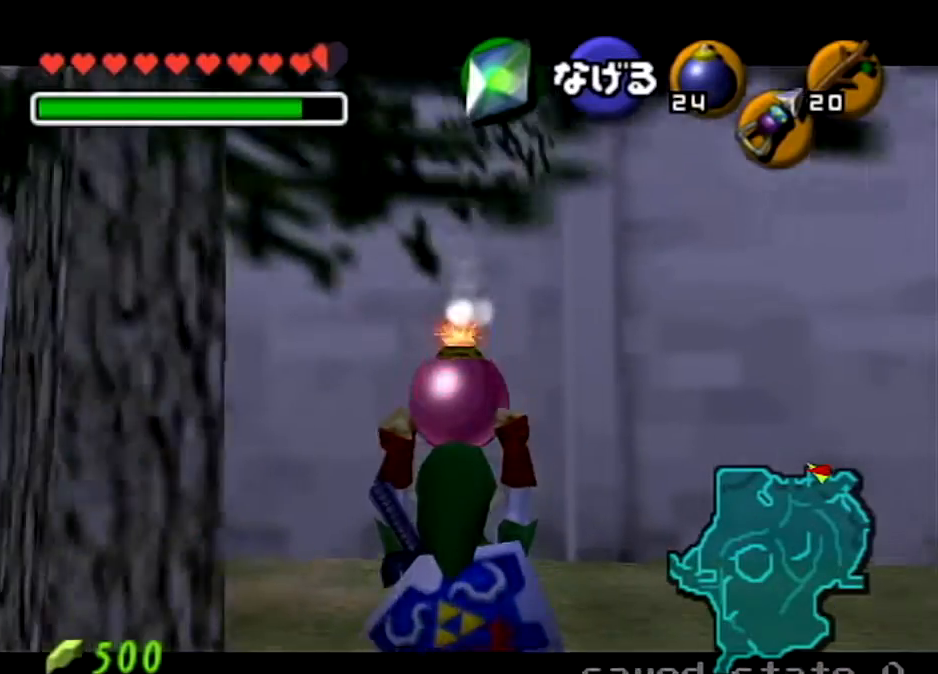
{"buttons": ["L1"], "left_stick": "down", "right_stick": "center", "events": []}
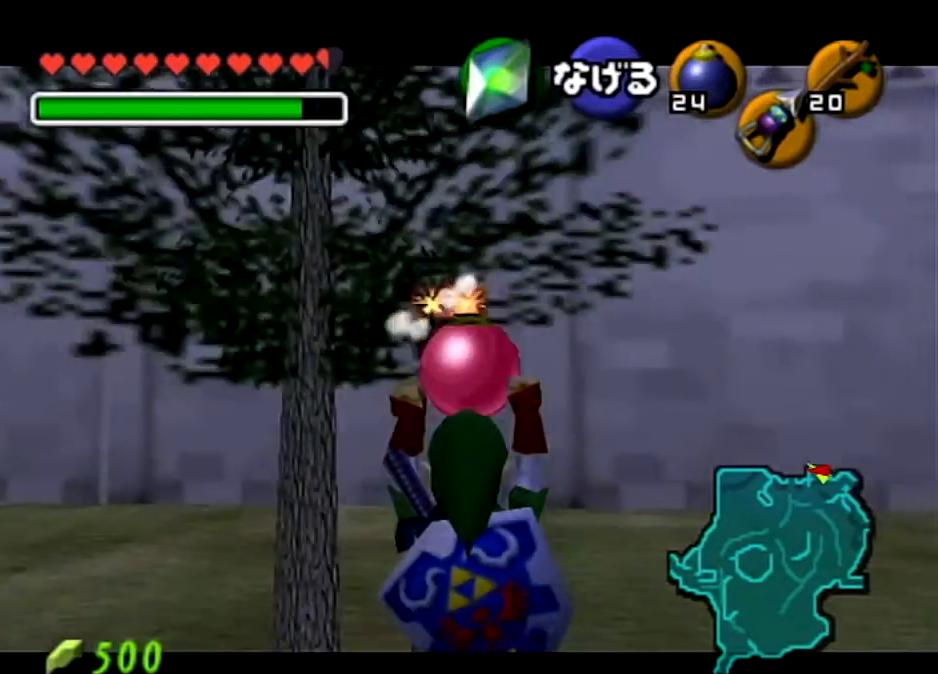
{"buttons": ["L1"], "left_stick": "down", "right_stick": "center", "events": []}
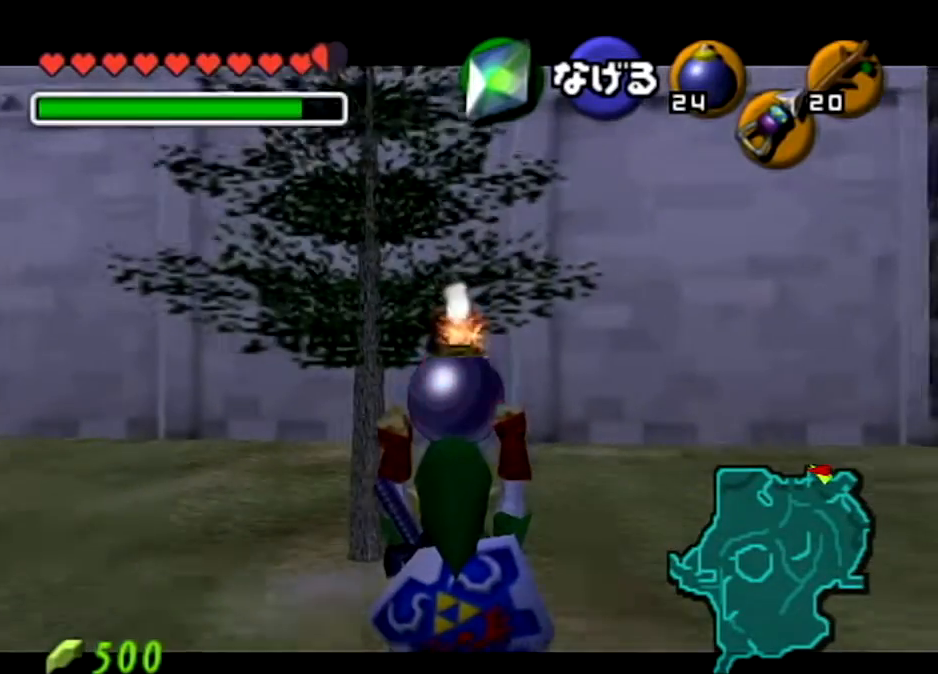
{"buttons": ["L1"], "left_stick": "down", "right_stick": "center", "events": []}
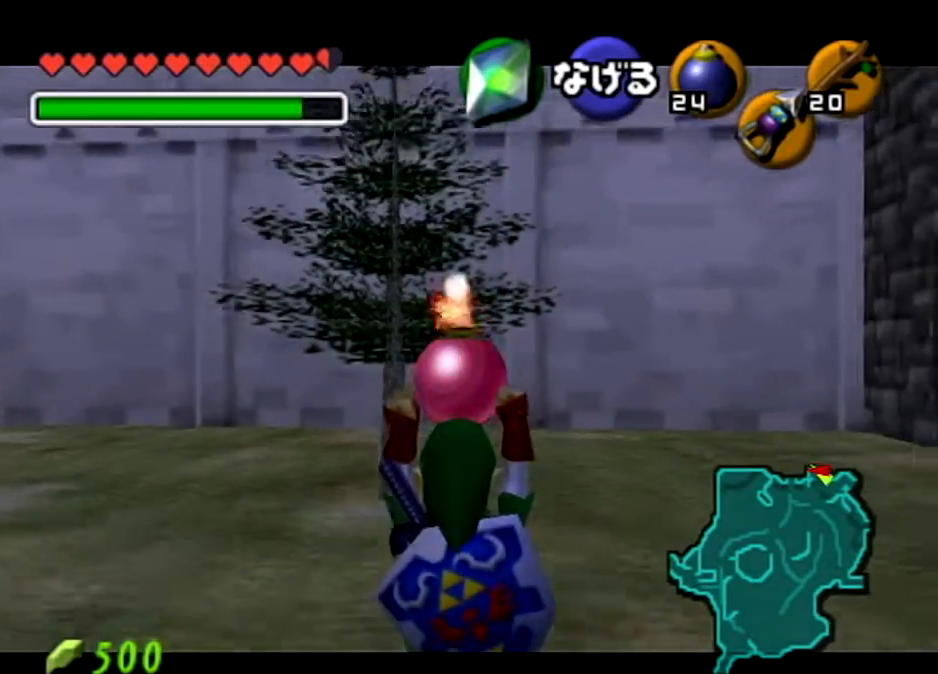
{"buttons": ["L1", "R1"], "left_stick": "center", "right_stick": "center", "events": [[367, "R1", "down"], [500, "left_stick", "center"]]}
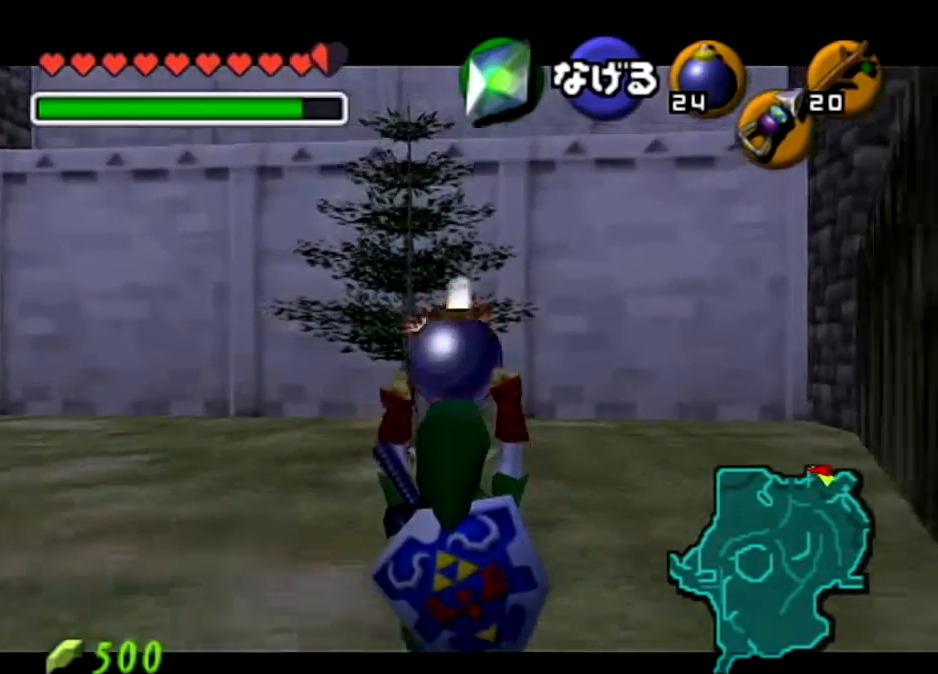
{"buttons": [], "left_stick": "down-left", "right_stick": "center"}